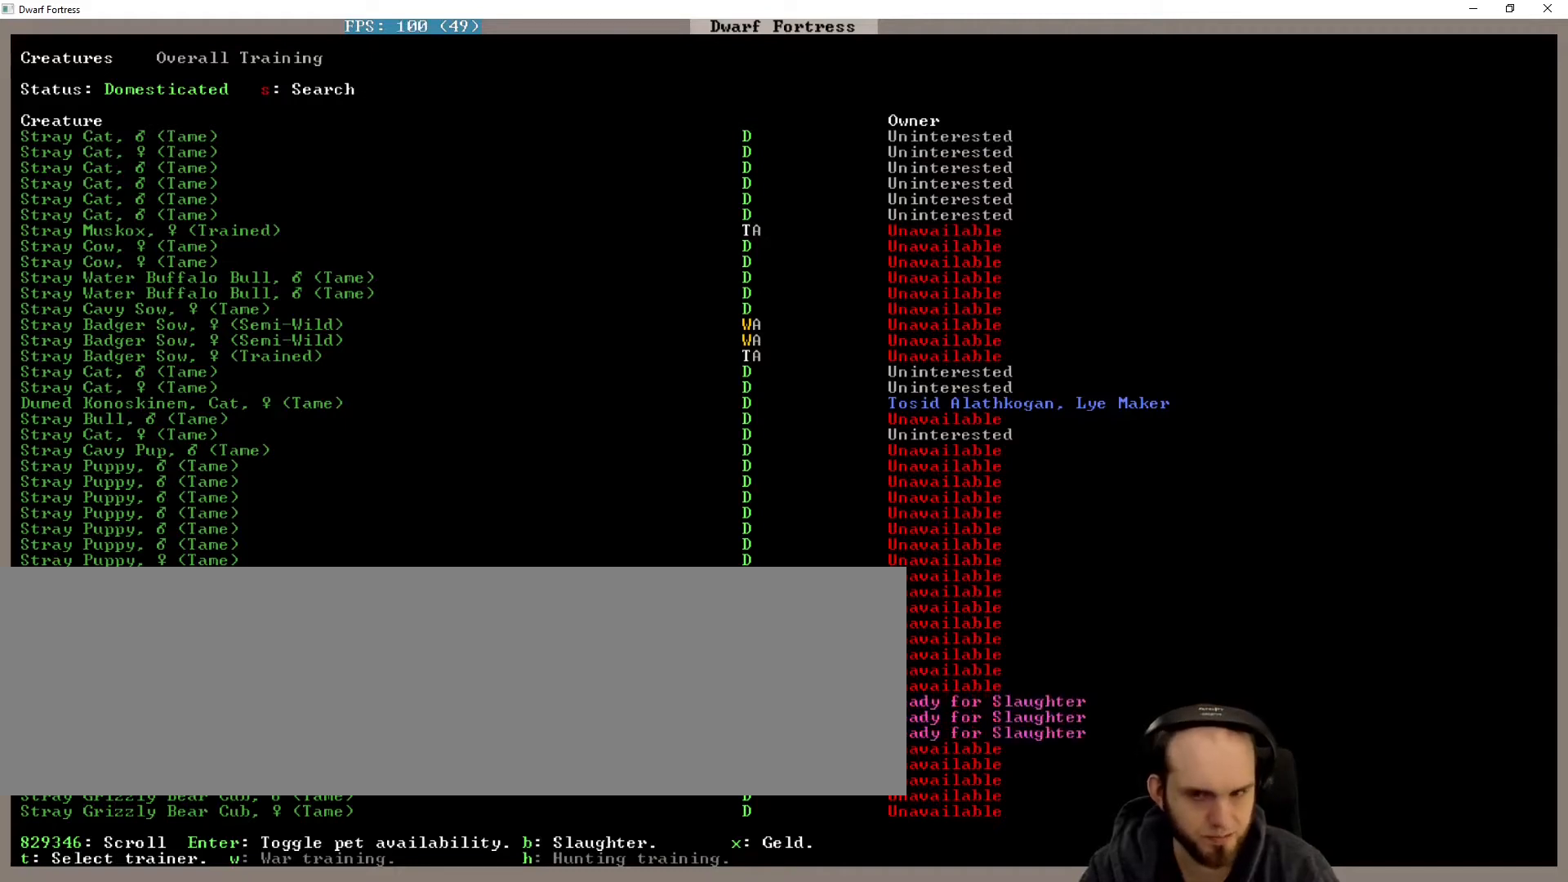
Gameplay with keyboard; each line is a JSON object with the keys held at the frame after it. "events" lists presses ("down") and releases ("up") of ".", "a", "alt_l", "alt_r", "c", "caps_lock", "comma", "ctrl_l", "ctrl_r", "d", "down", "e", "escape", "f", "g", "h", "i", "j", "l", "lbracket", "left", "m", "n", "num1", "num2", "num4", "num5", "num7", "num8", "o", "p", "q", "quote", "r", "rbracket", "return", "right", "s", "semicolon", "shift_l", "shift_r", "space", "super", "t", "tab", "u", "up", "v", "w", "x", "y" and "z" between this image and that frame as [ms after this image, input, new state], when the widget could be followed in between. No other keys are recorded. Mouse input is not recorded. Not read: / b k num0.
{"keys": [], "events": [[67, "up", "up"], [133, "up", "down"], [200, "up", "up"], [267, "up", "down"], [333, "up", "up"], [433, "up", "down"], [500, "up", "up"]]}
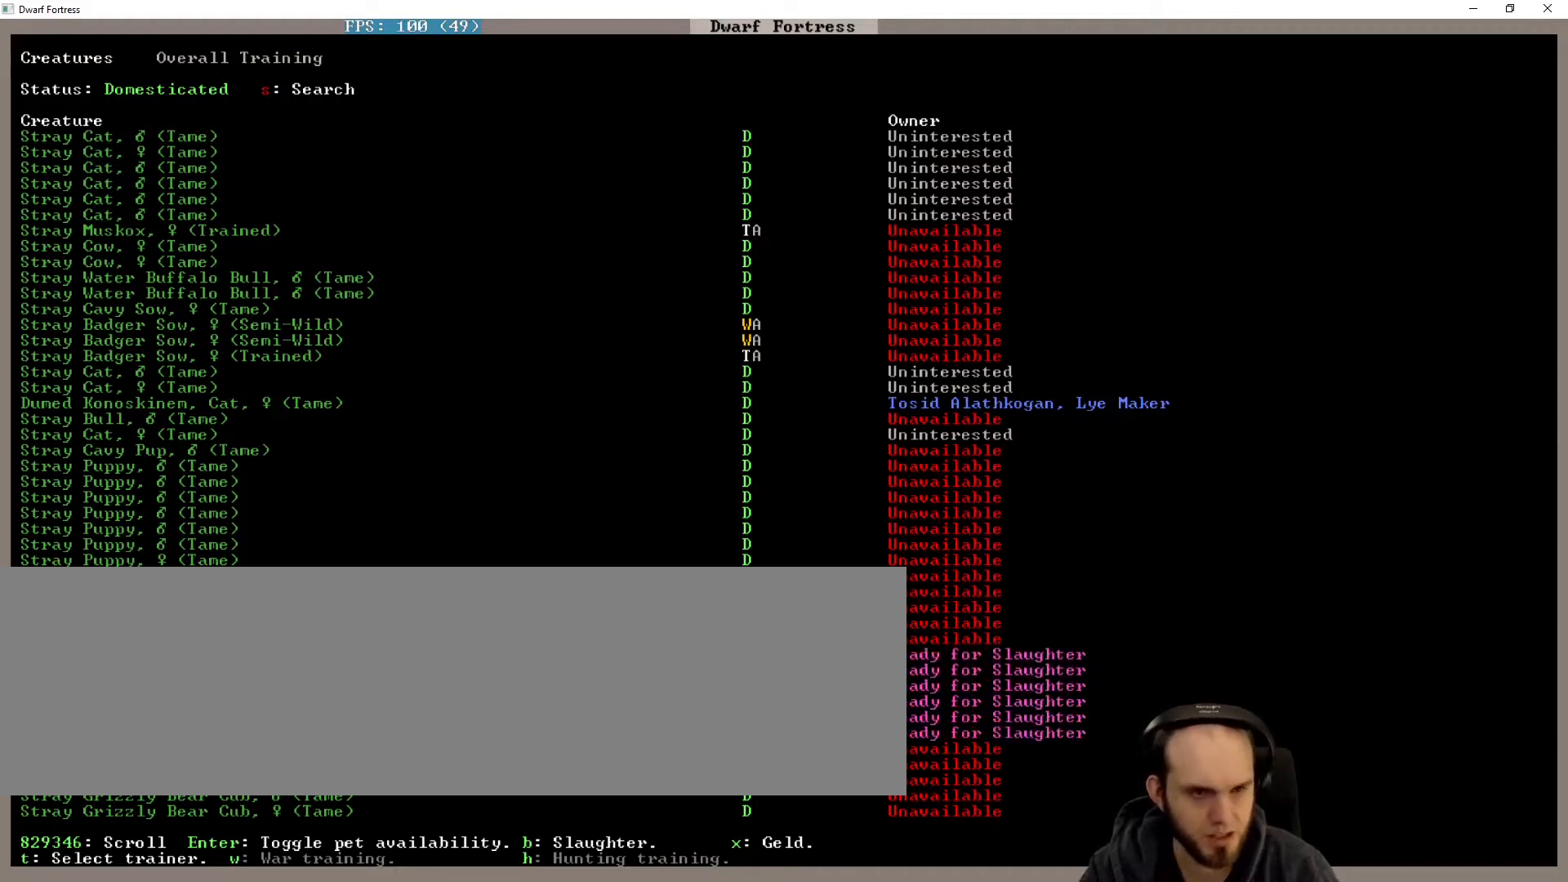
{"keys": [], "events": [[100, "up", "down"], [167, "up", "up"], [233, "up", "down"], [500, "up", "up"]]}
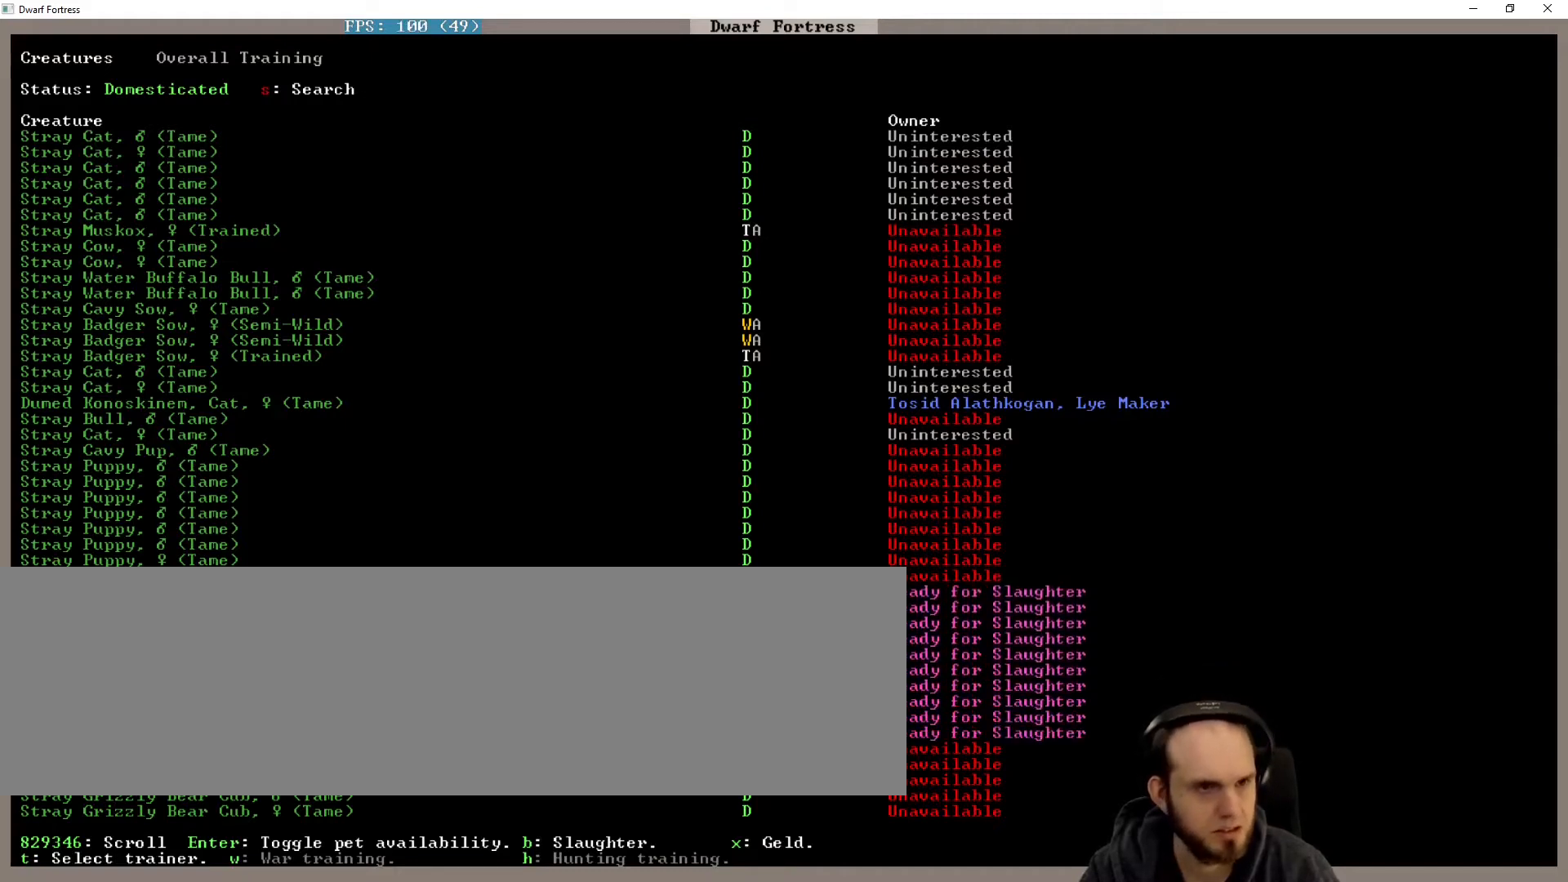
{"keys": ["up"], "events": [[67, "up", "down"], [200, "up", "up"], [233, "up", "down"], [333, "up", "up"], [467, "up", "down"]]}
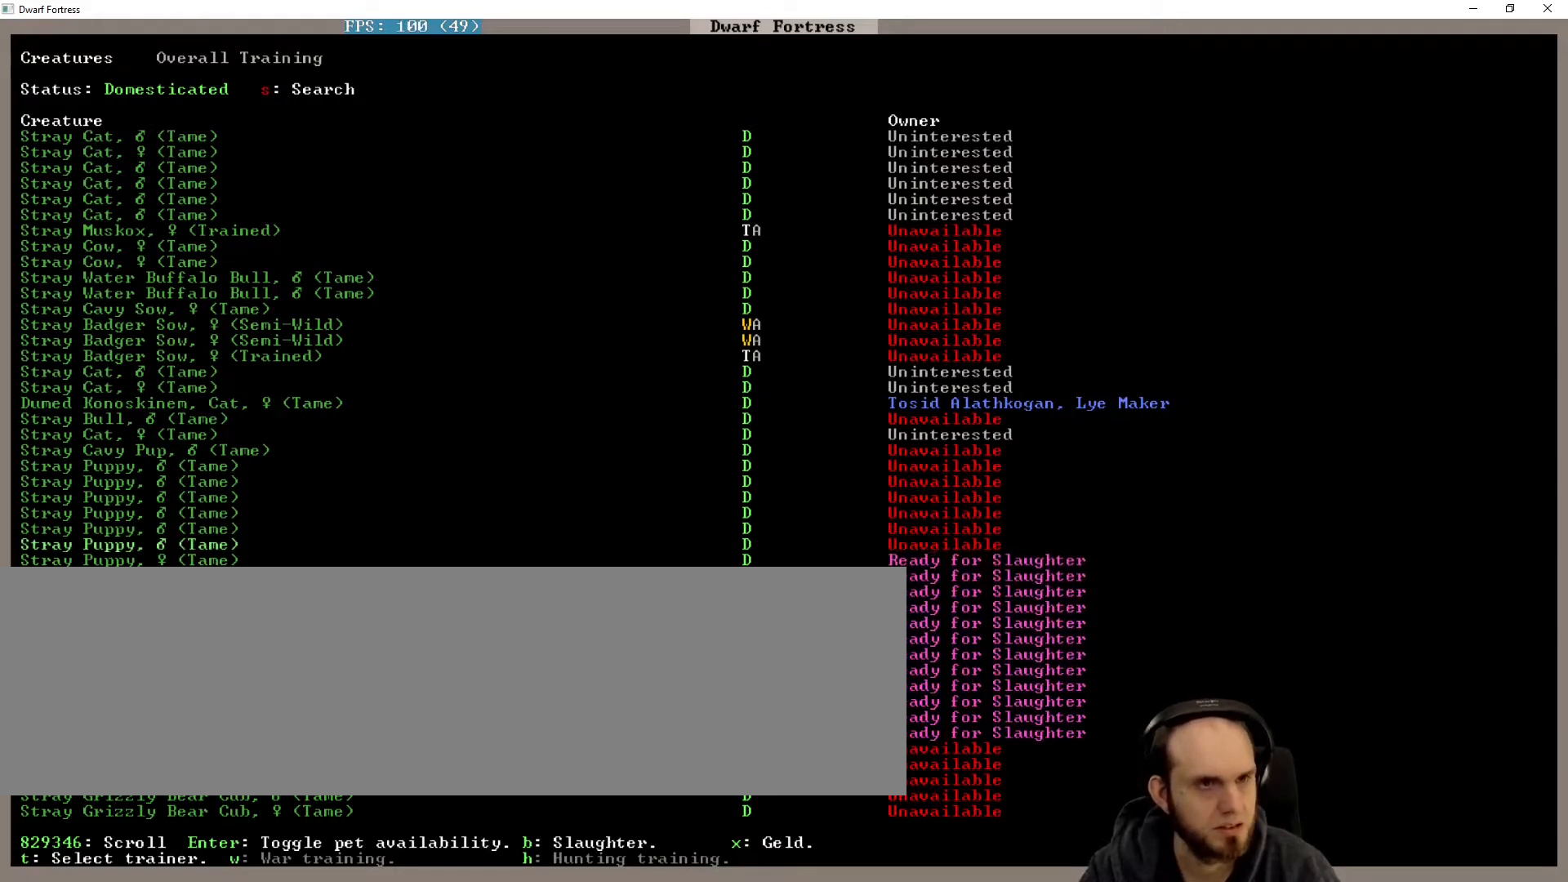
{"keys": ["up"], "events": []}
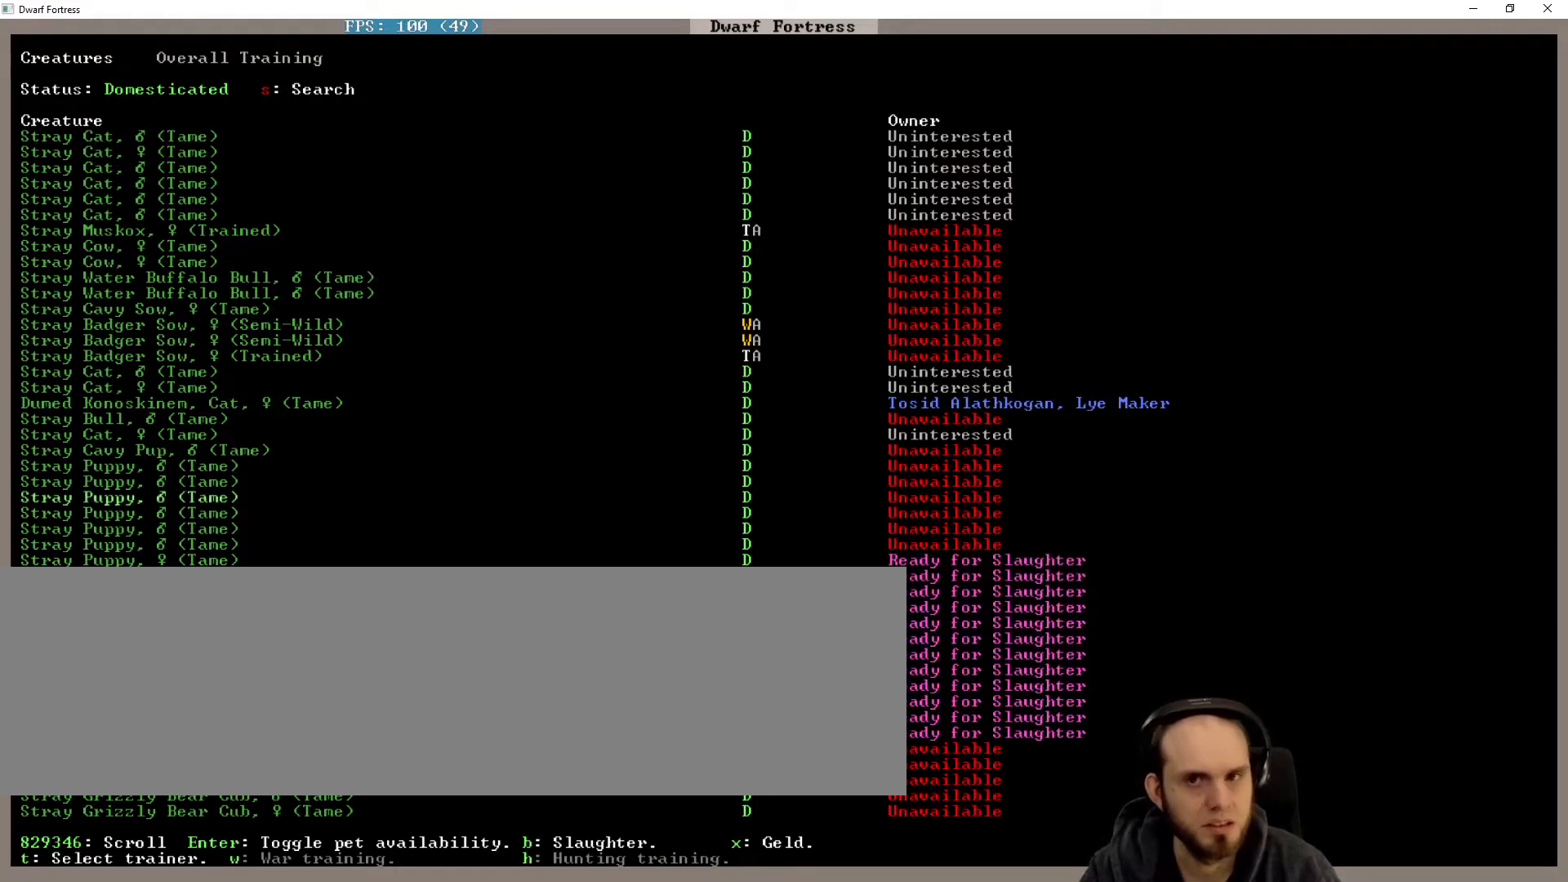
{"keys": ["up"], "events": []}
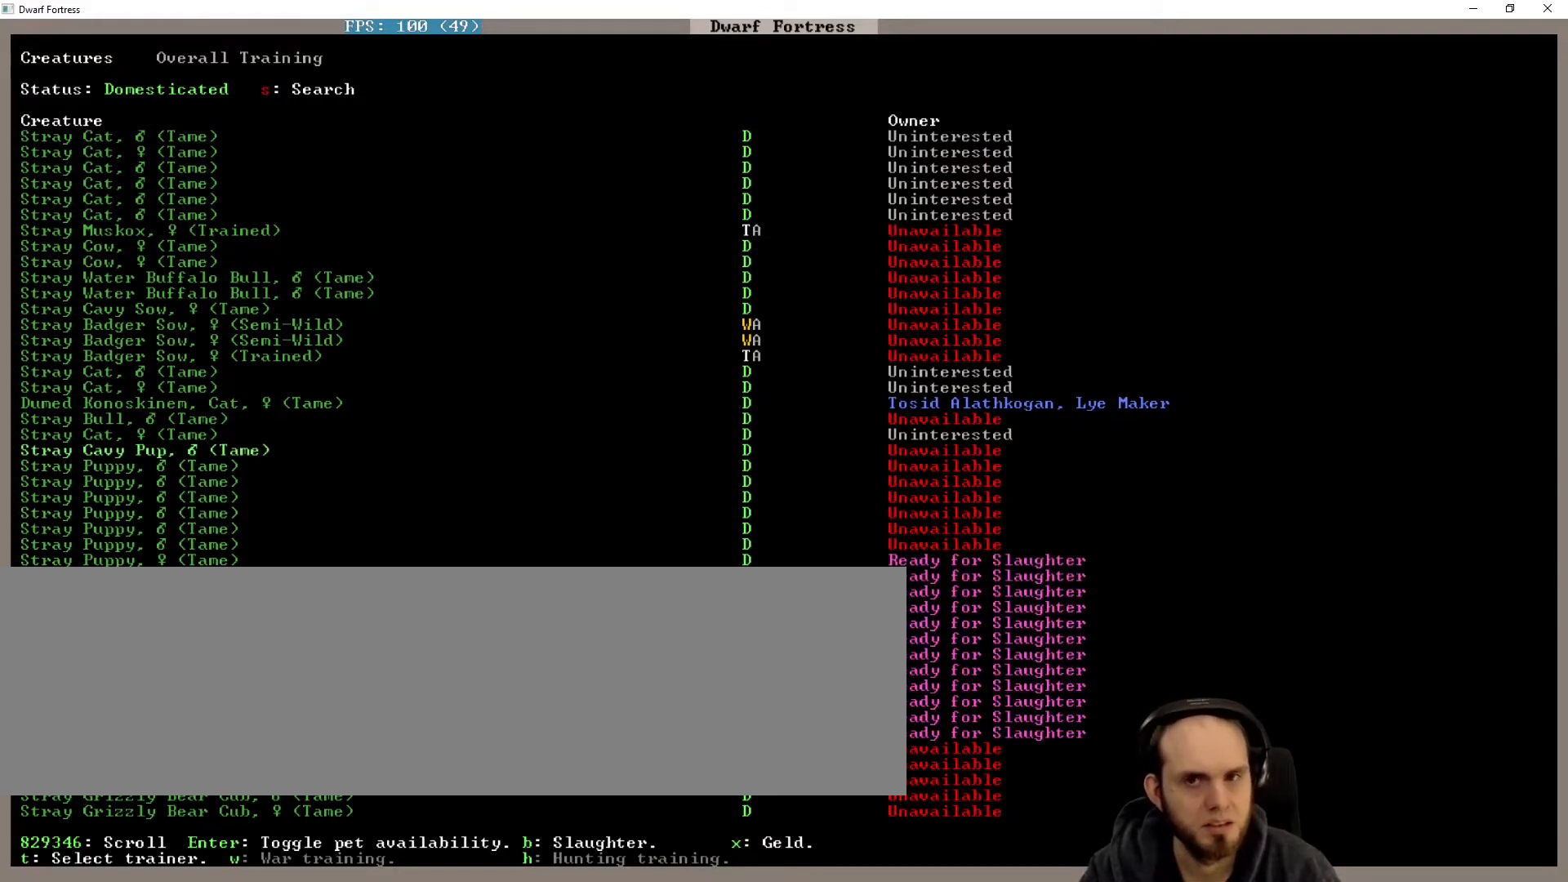
{"keys": ["up"], "events": []}
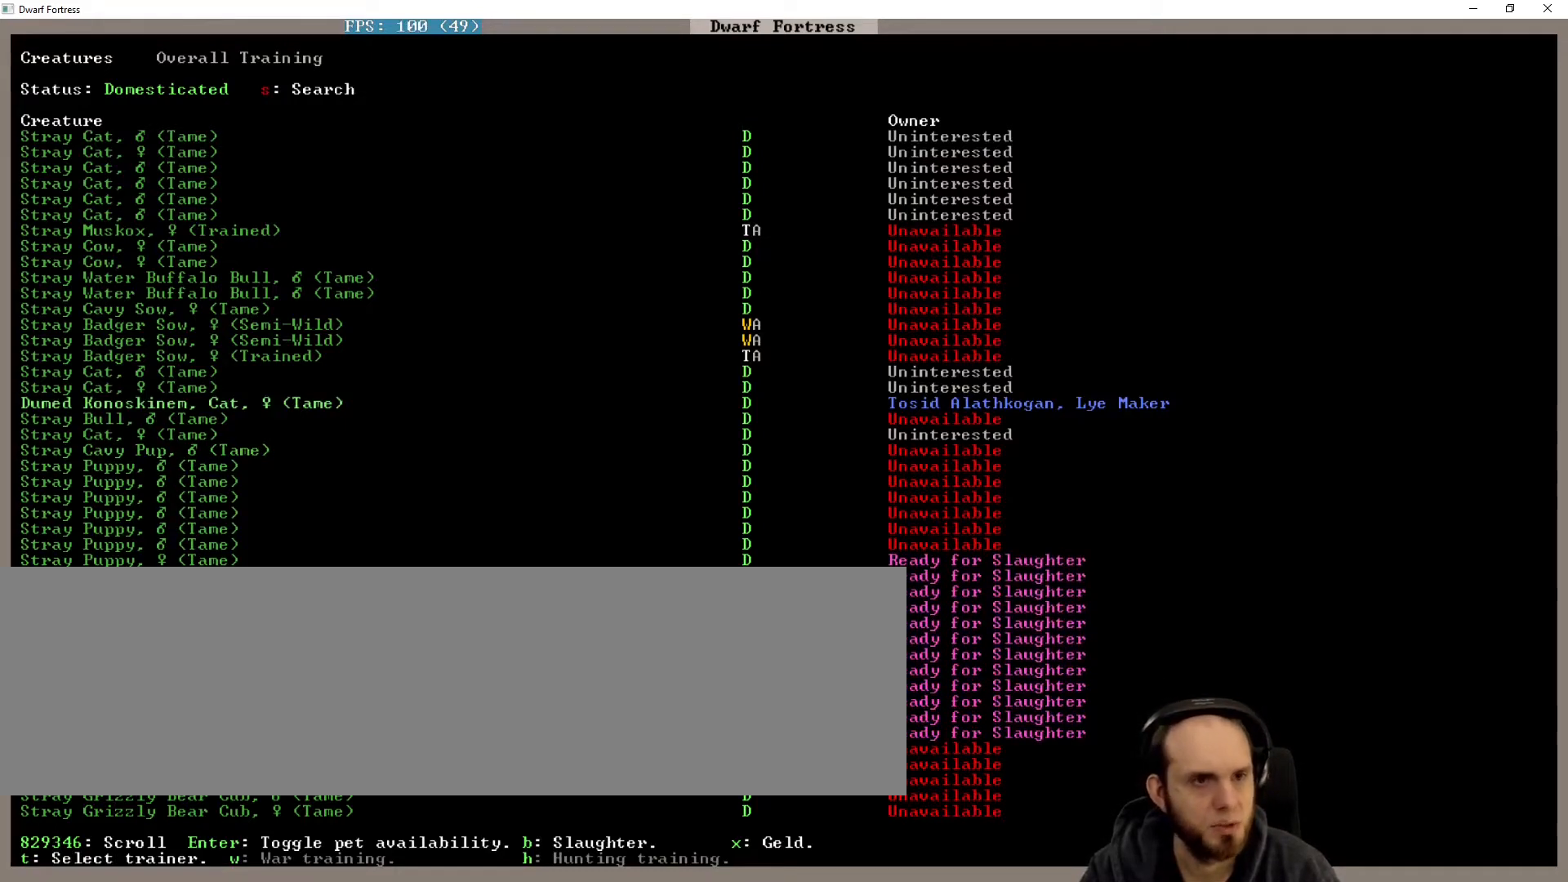
{"keys": ["up"], "events": []}
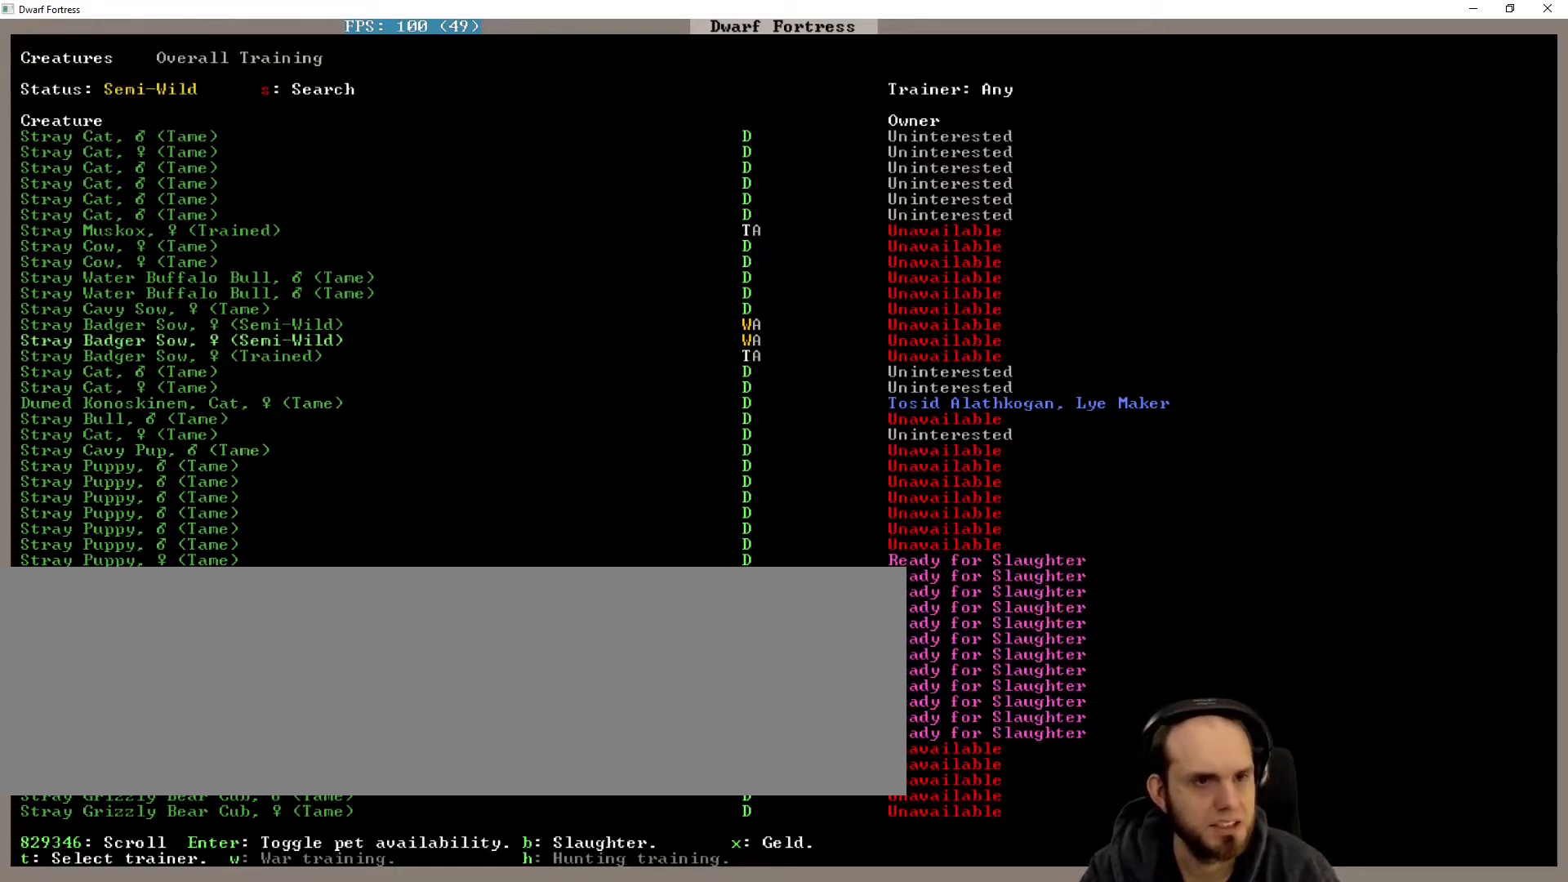
{"keys": ["up"], "events": []}
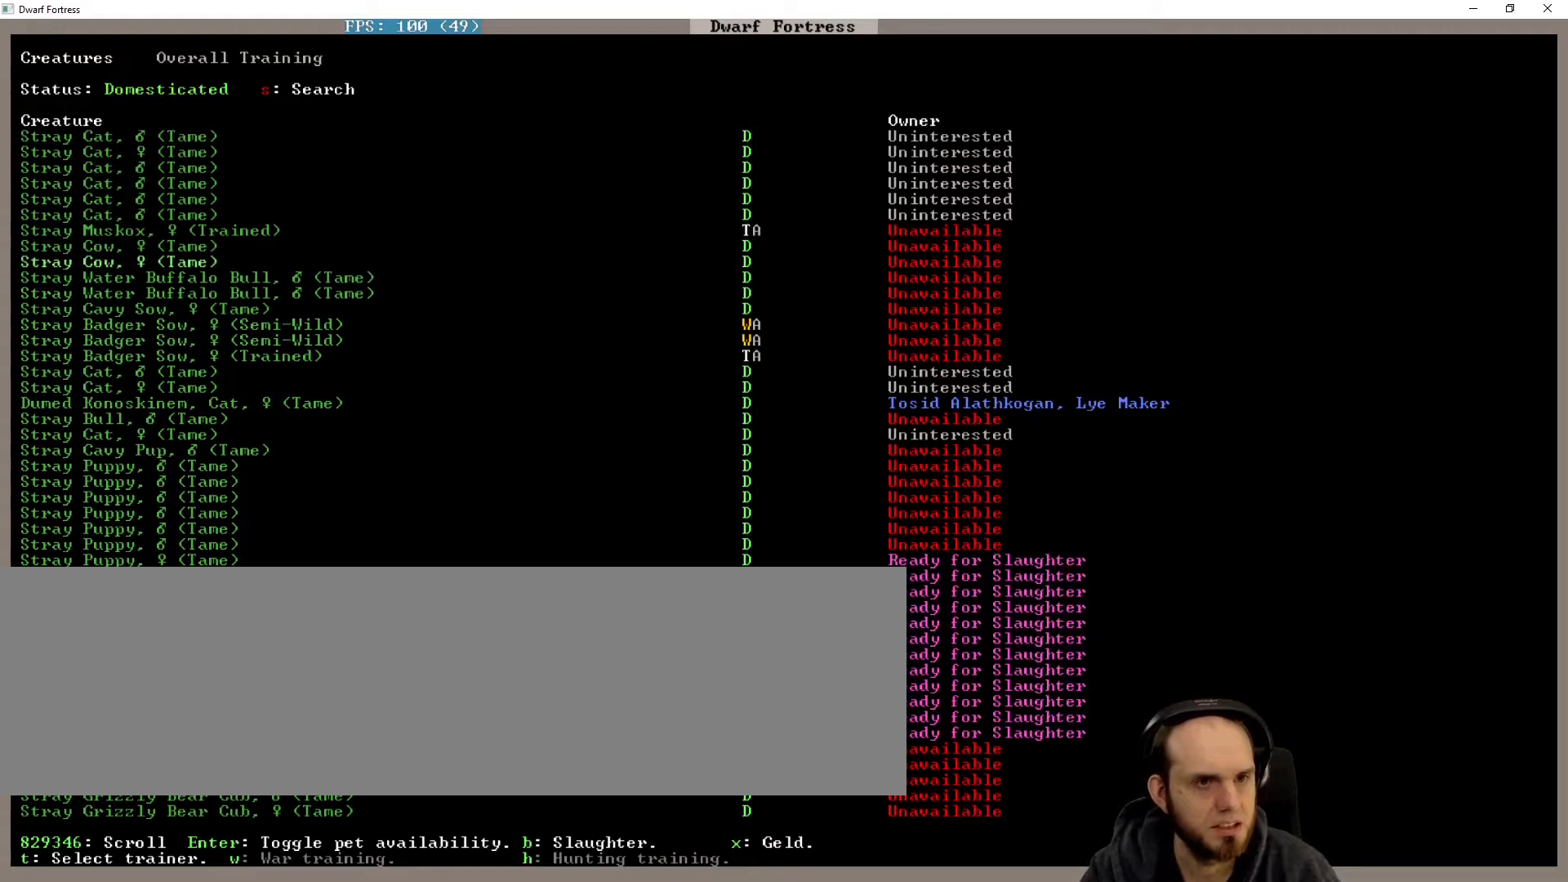
{"keys": [], "events": [[200, "up", "up"]]}
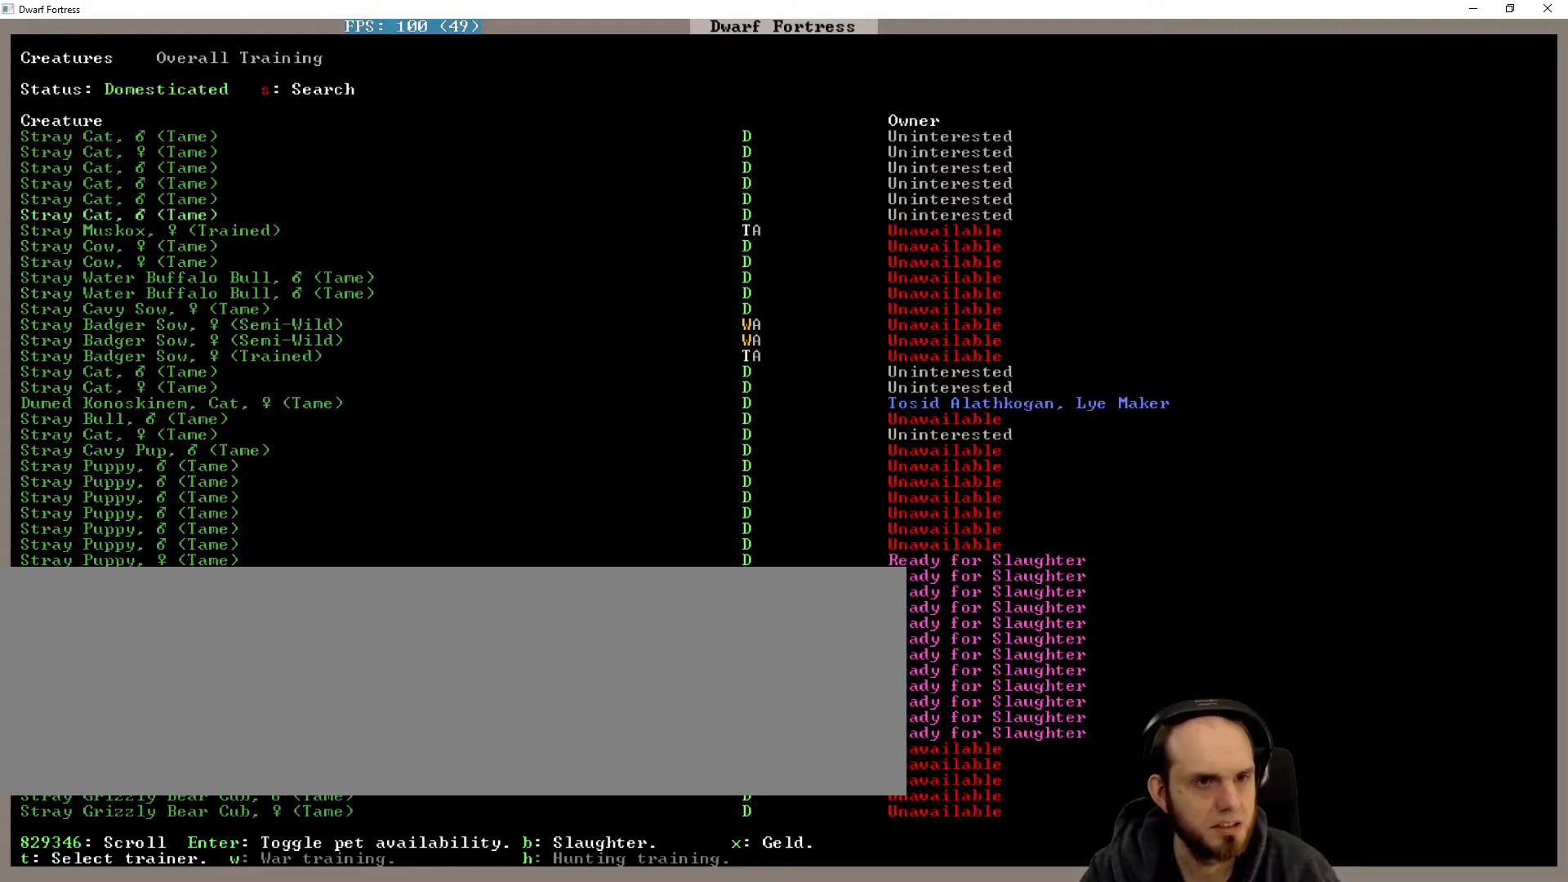
{"keys": [], "events": []}
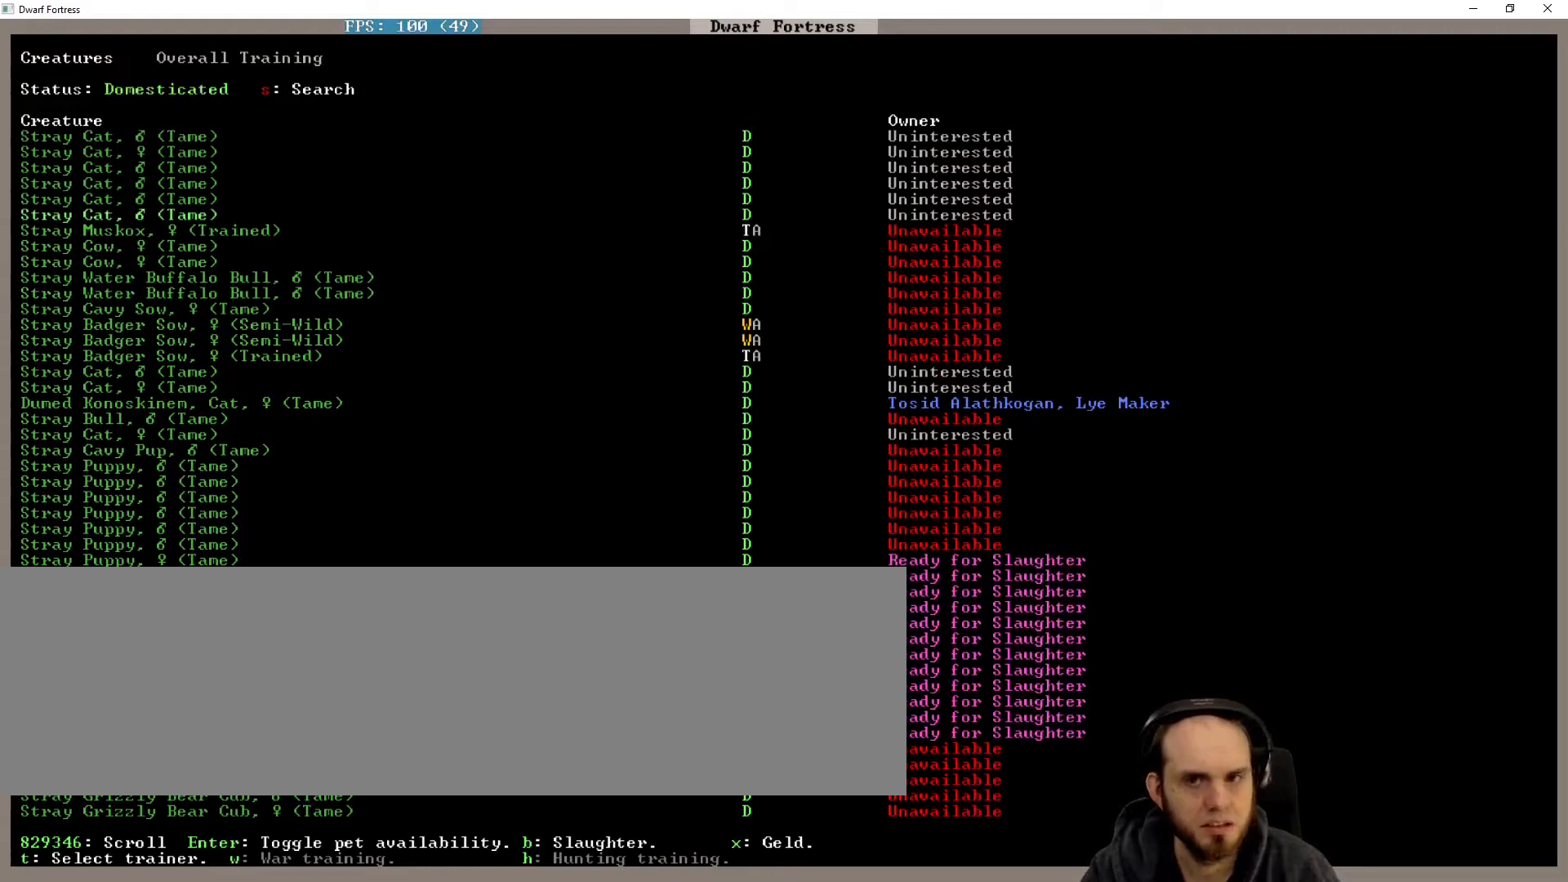
{"keys": [], "events": [[367, "down", "down"], [467, "down", "up"]]}
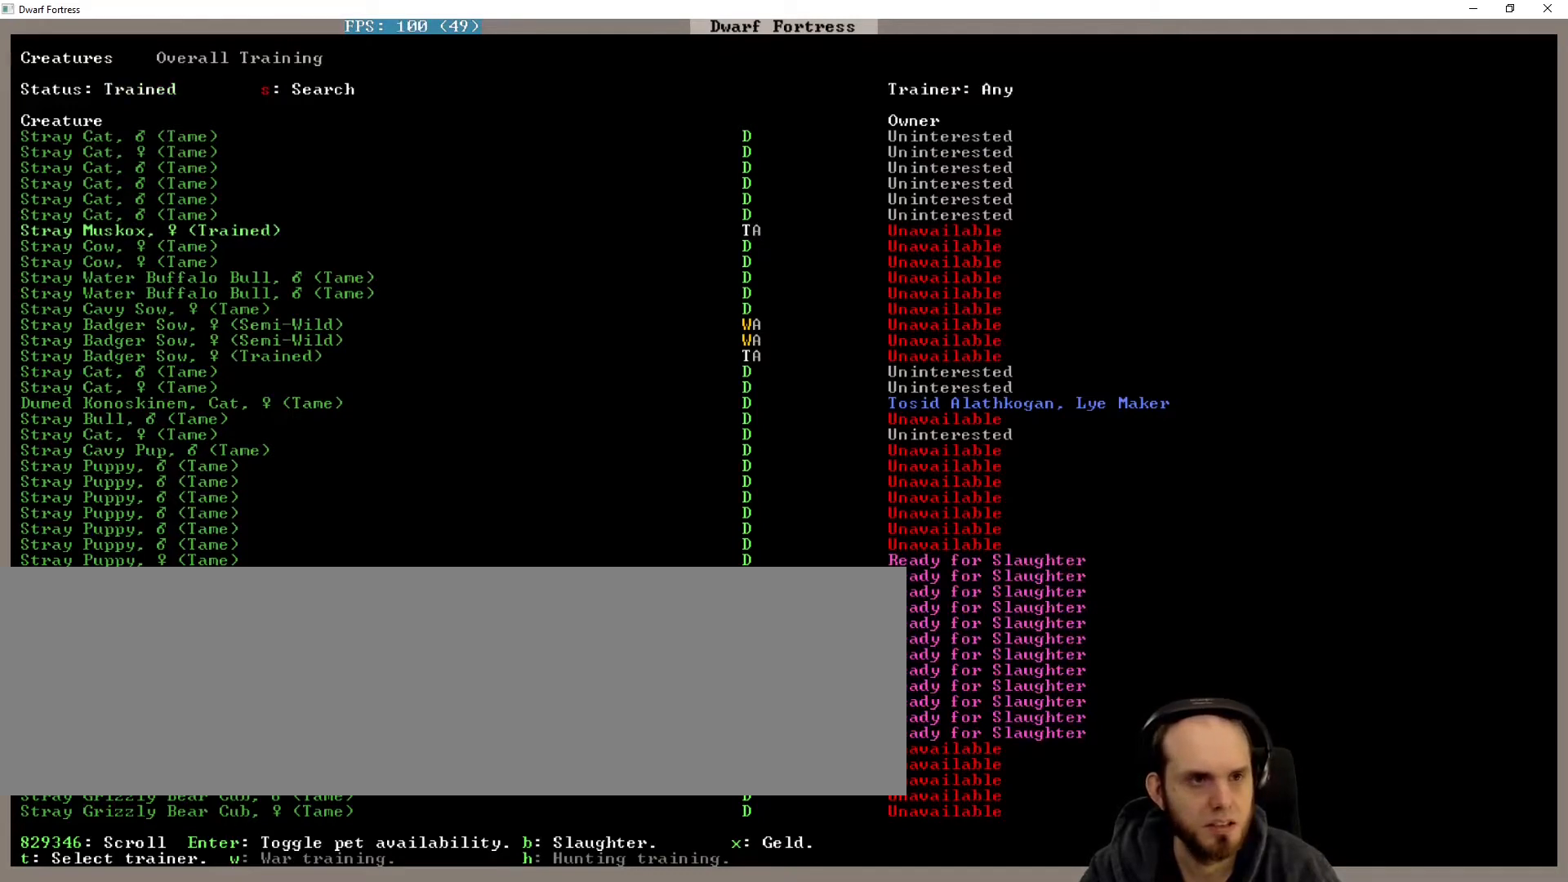
{"keys": [], "events": []}
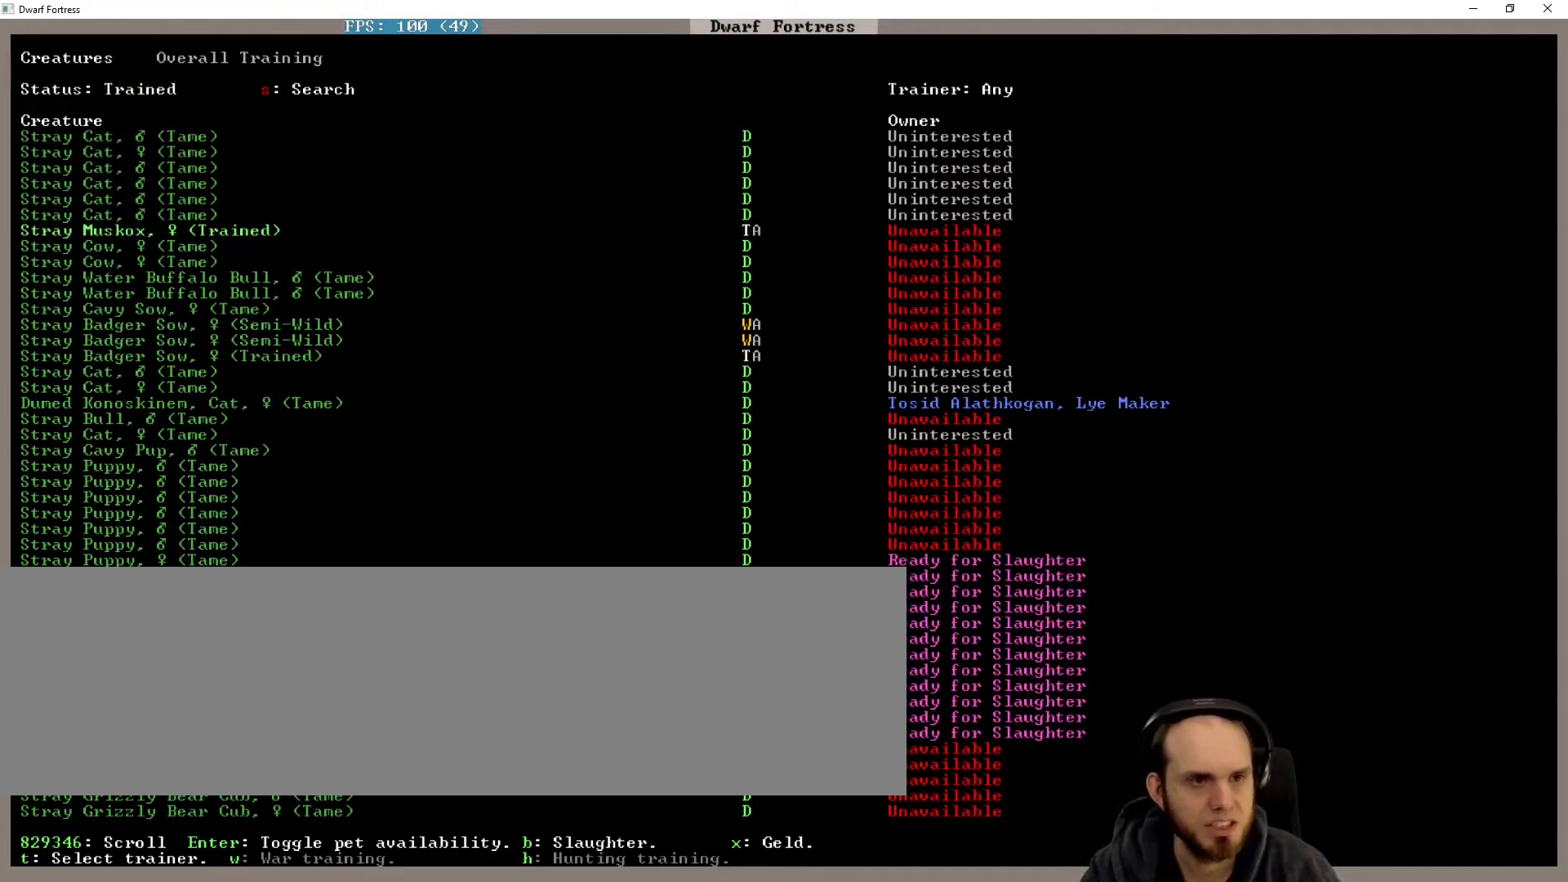
{"keys": [], "events": []}
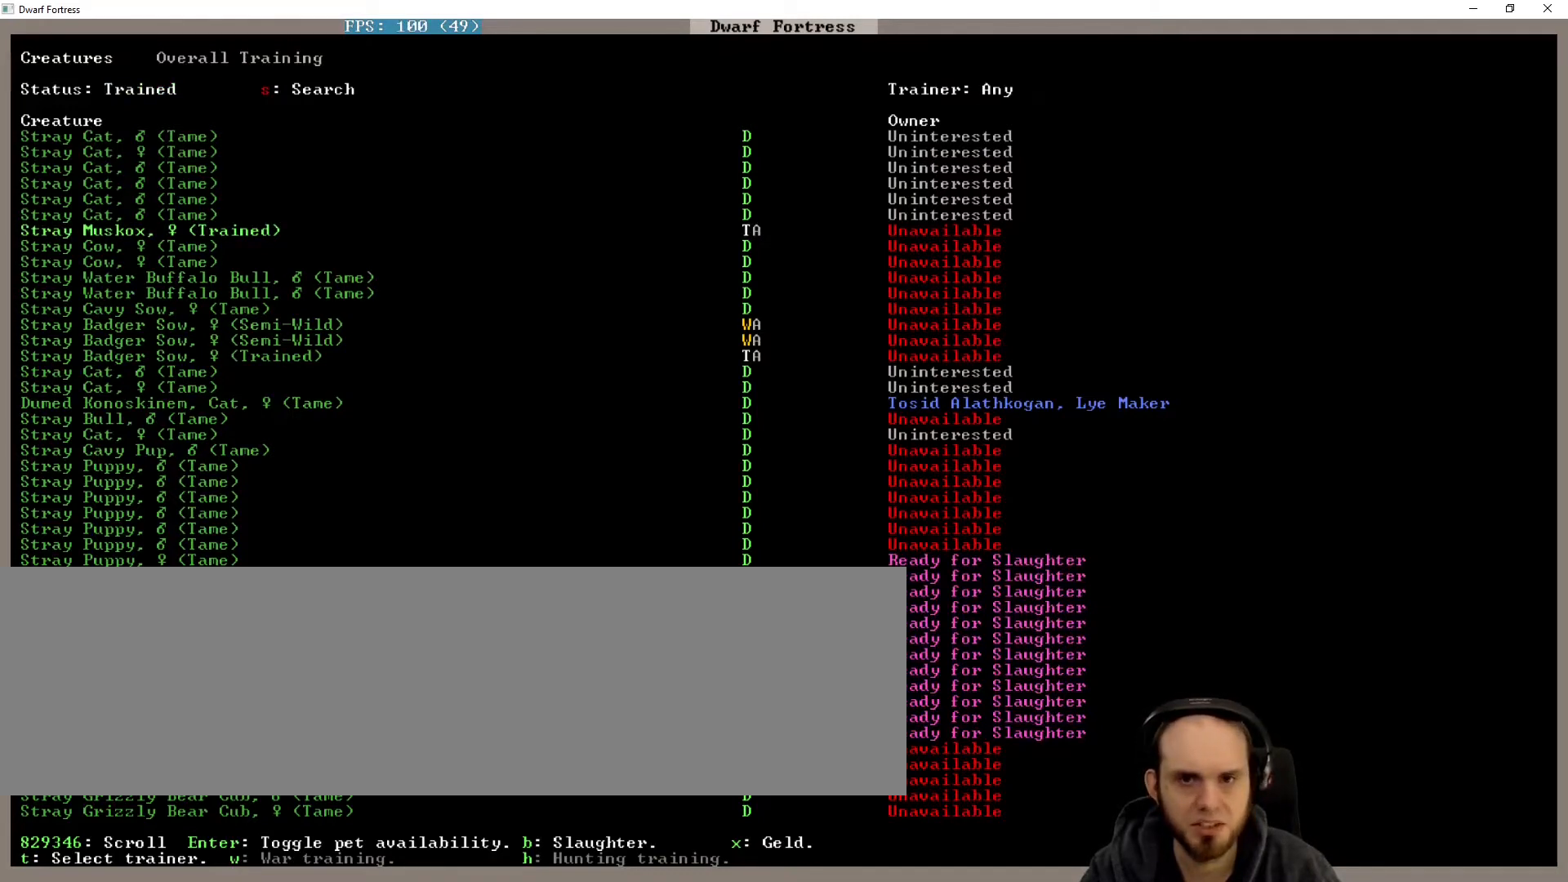
{"keys": [], "events": []}
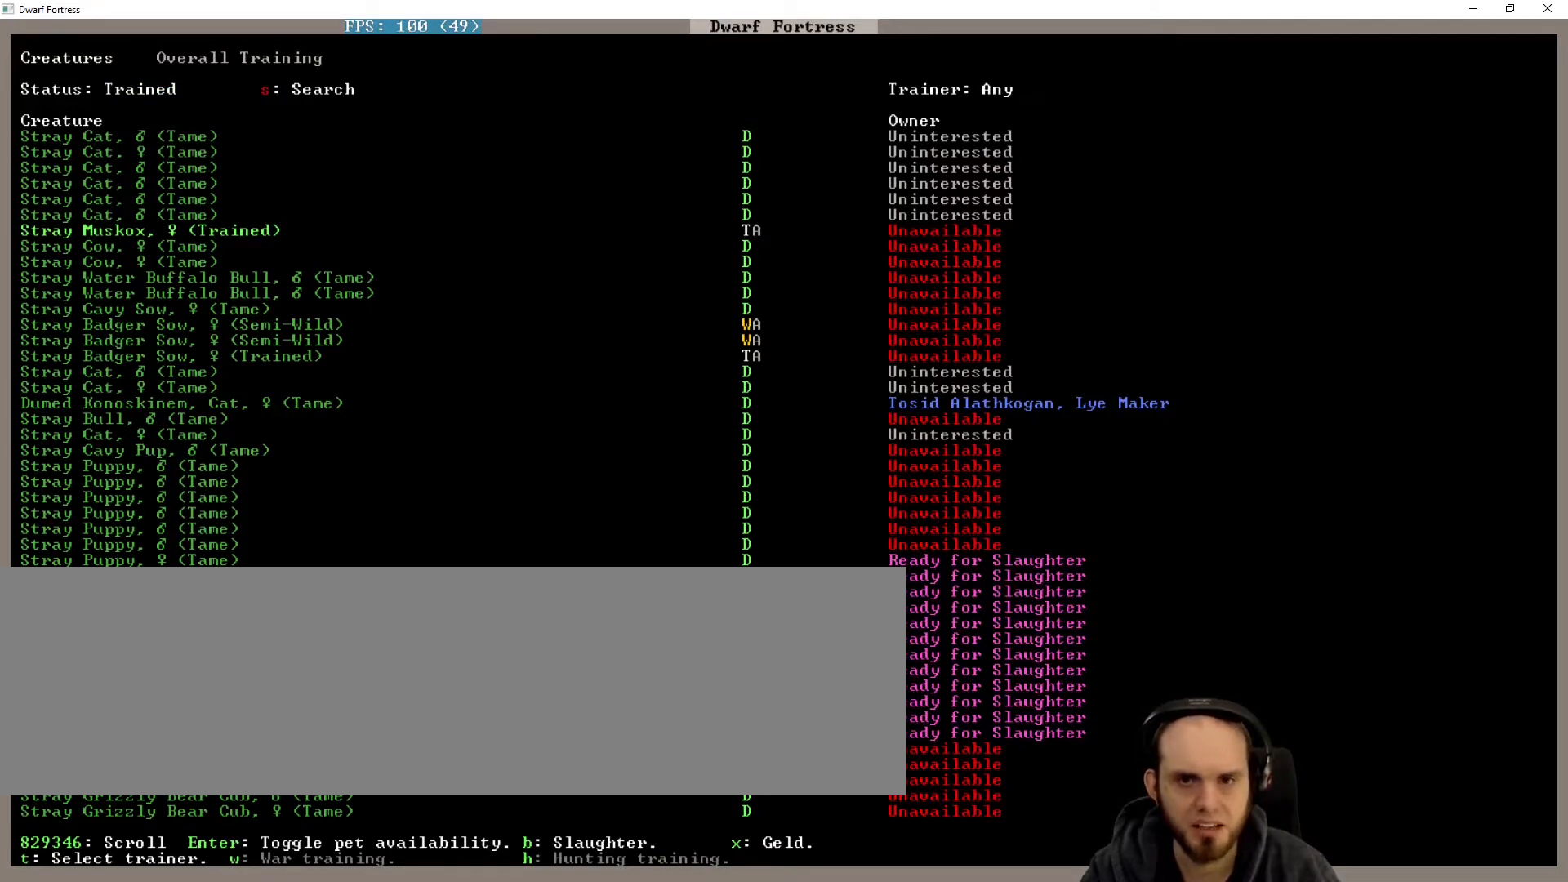
{"keys": [], "events": []}
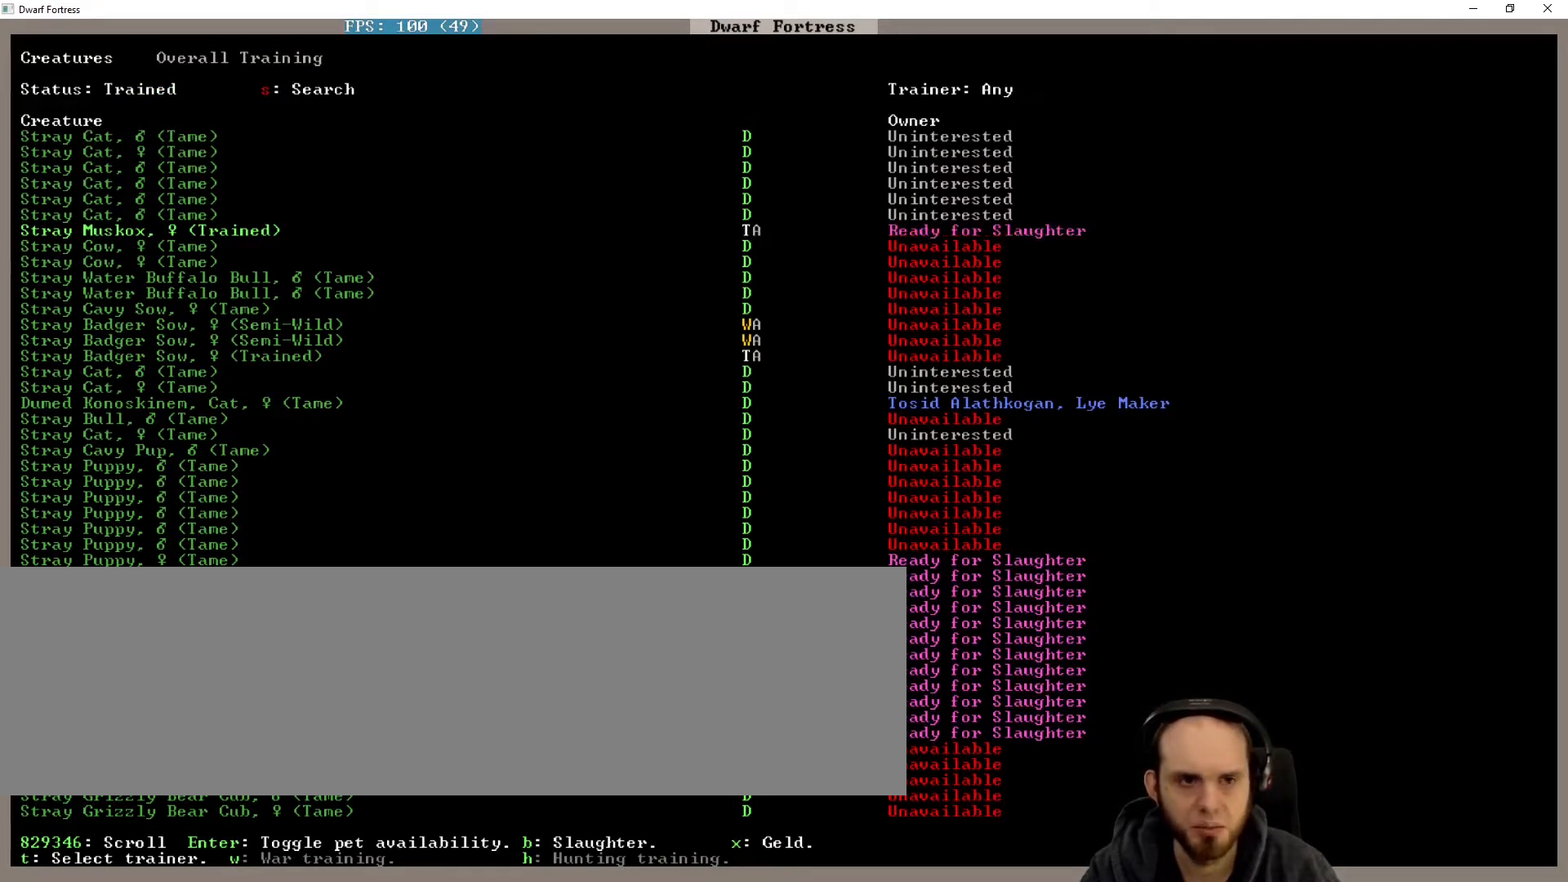
{"keys": [], "events": []}
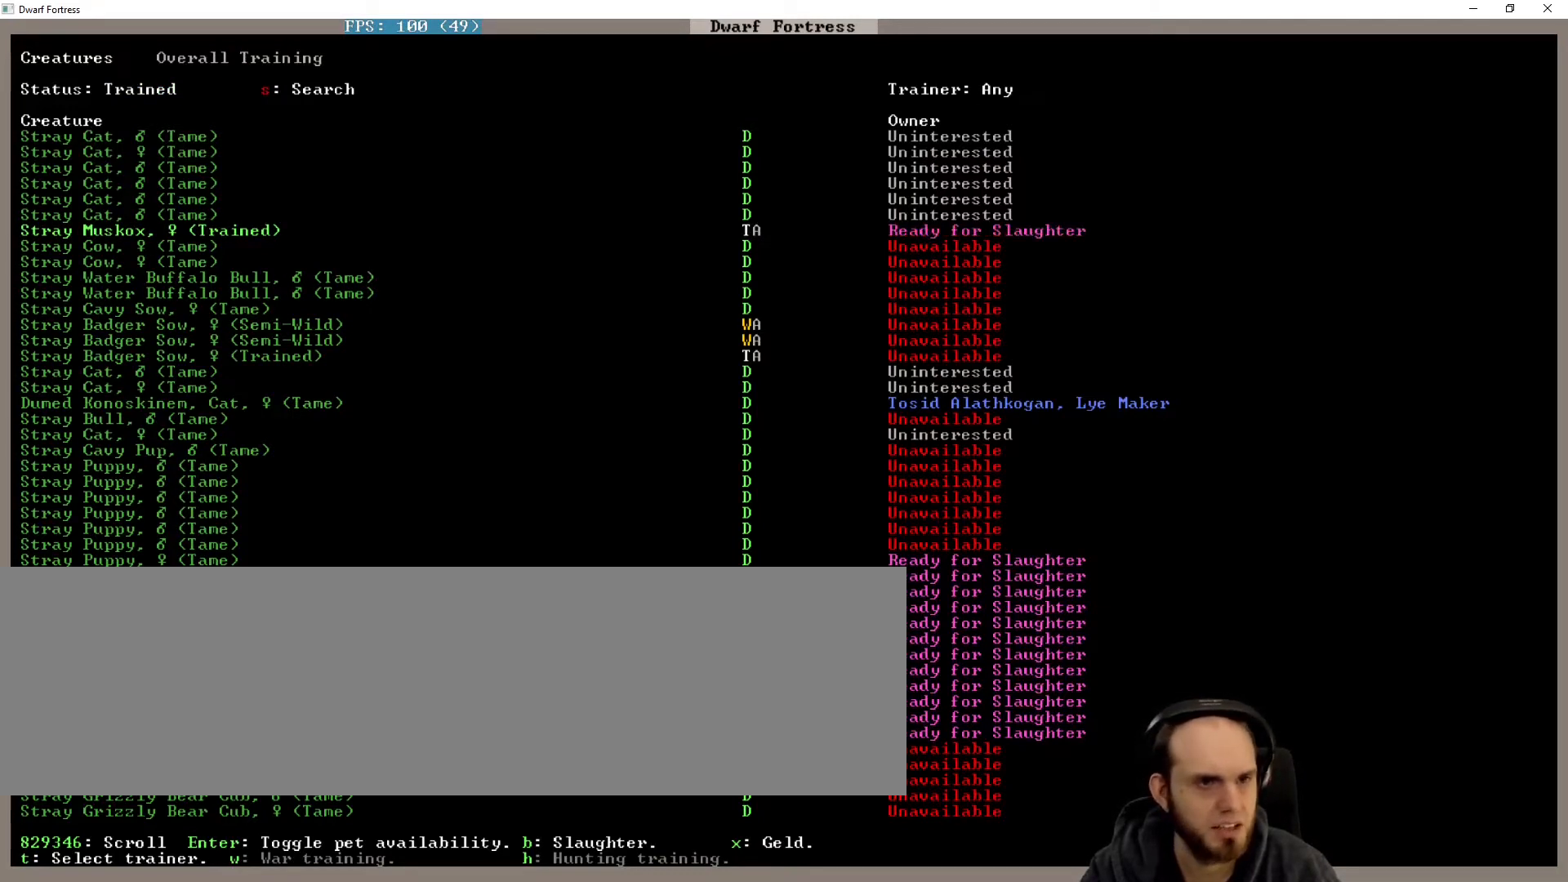
{"keys": ["up"], "events": [[200, "up", "down"], [267, "up", "up"], [500, "up", "down"]]}
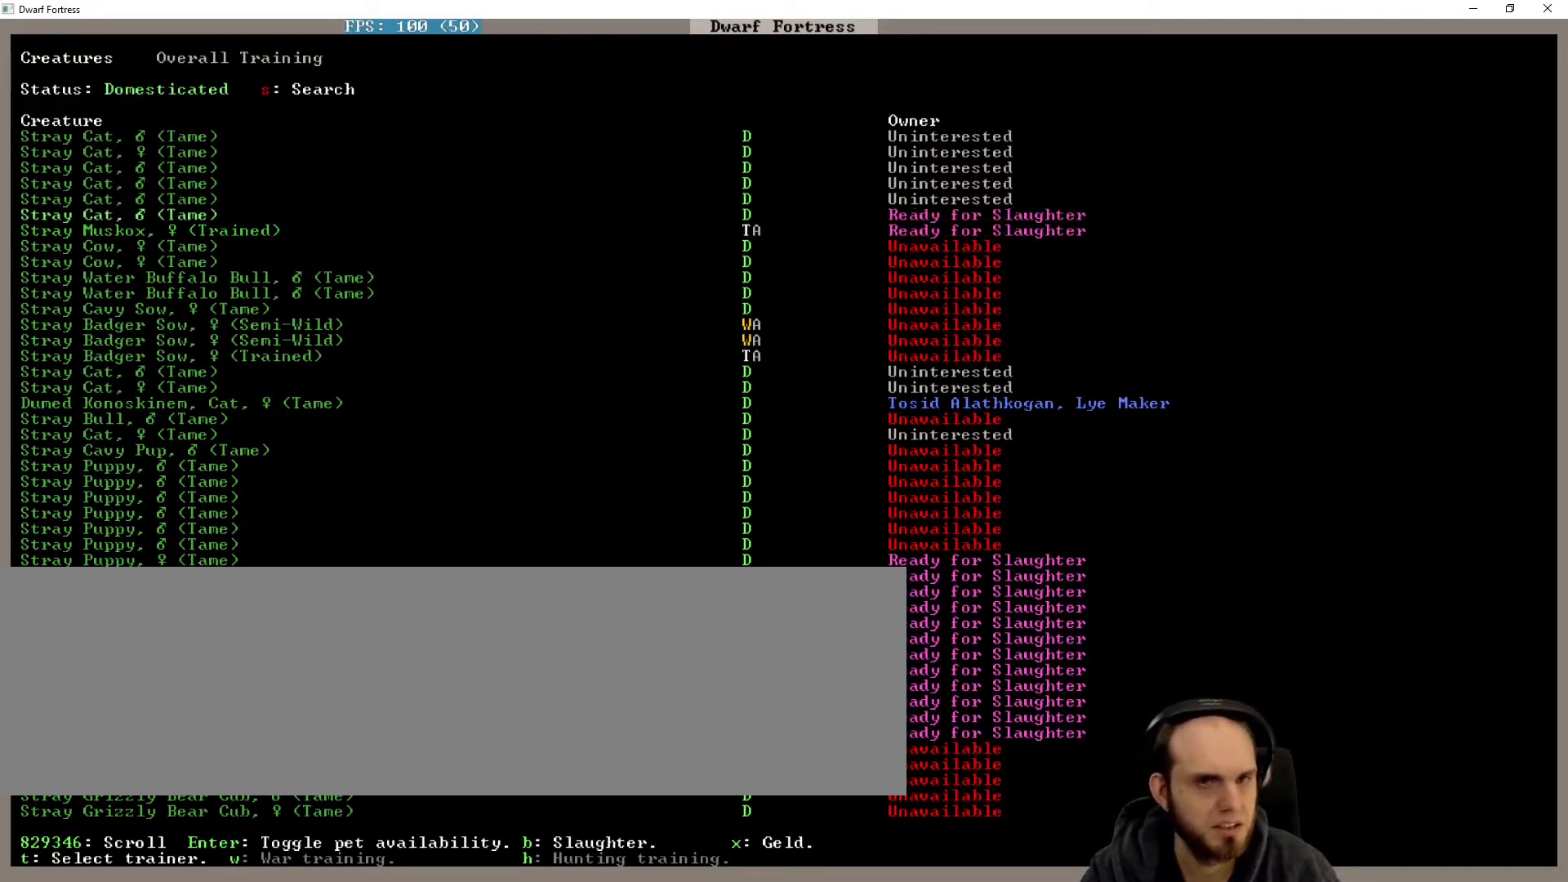
{"keys": [], "events": [[100, "up", "up"], [200, "up", "down"], [300, "up", "up"], [367, "up", "down"], [433, "up", "up"]]}